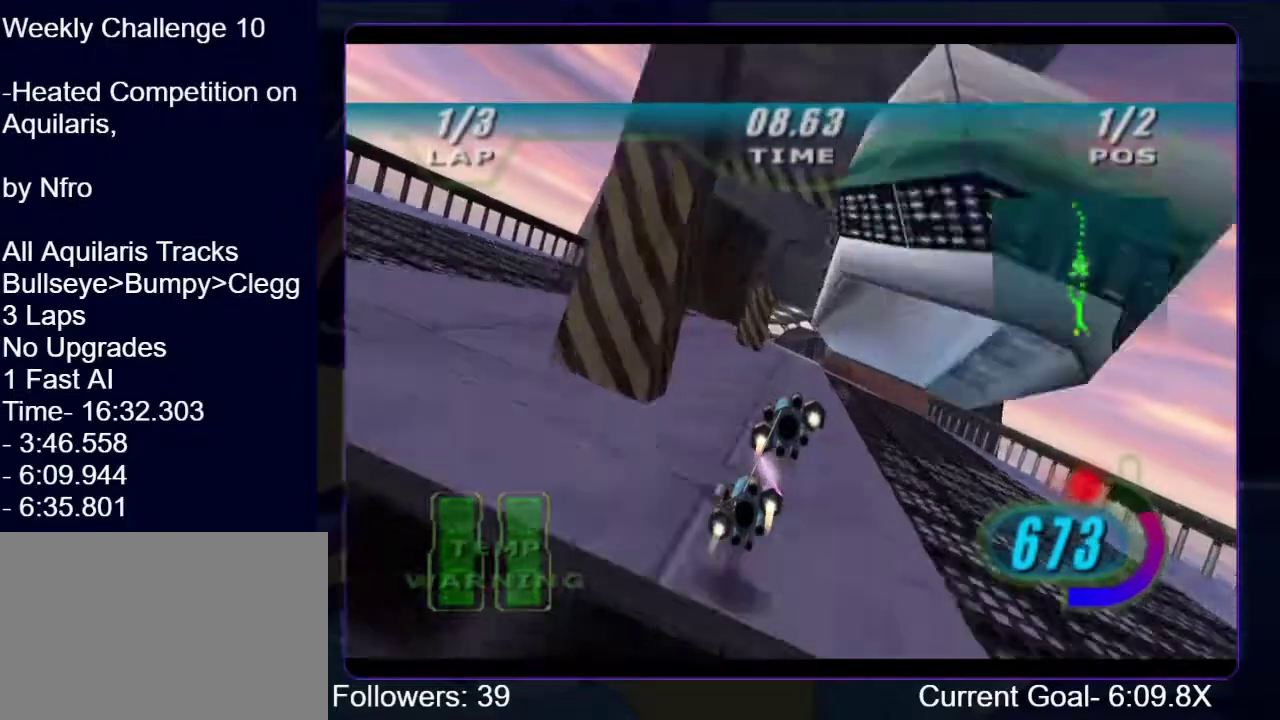
Gameplay with a controller (Xbox layout); each line is a JSON object with the inputs held at the frame after it. "events" lists button and stick changes between this image and that frame as [ms after this image, input, new state], when the widget could be followed in between. This overlay highlights the sticks when they move; stick clicks (L3 R3) are not distinguishable. Not read: L3 R3.
{"buttons": ["R1"], "left_stick": "up", "right_stick": "center", "events": [[233, "right_stick", "center"]]}
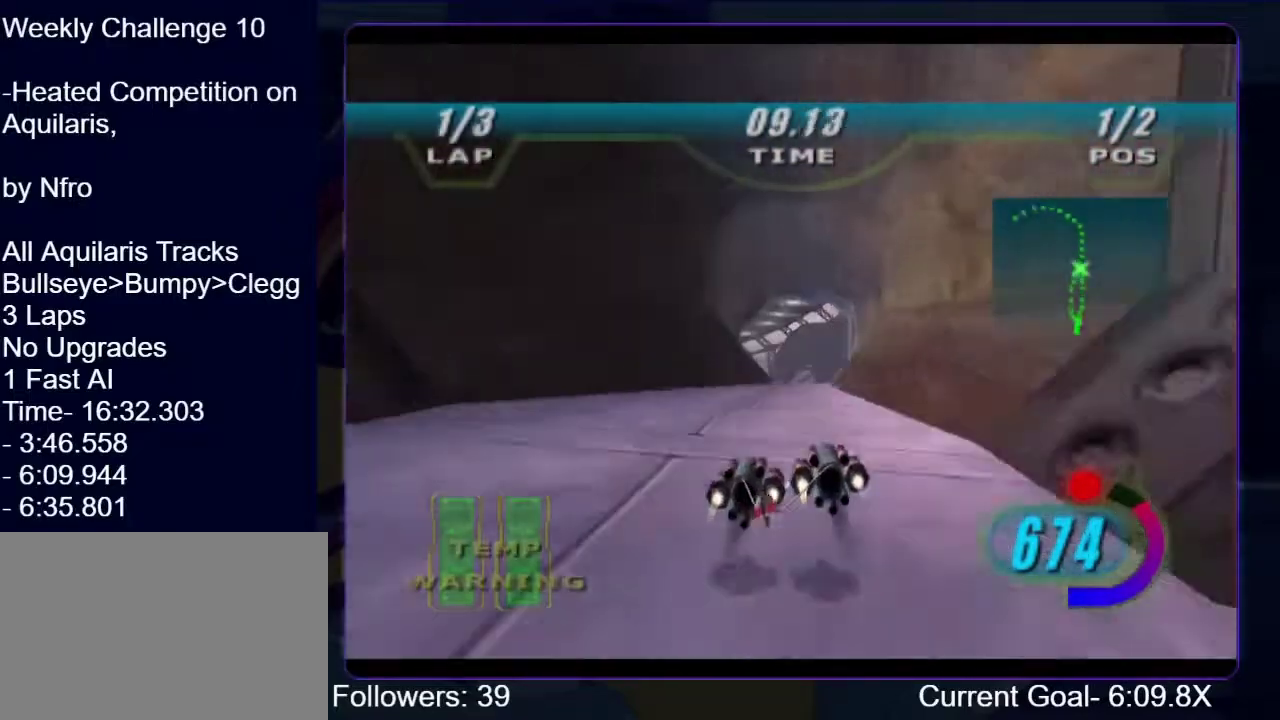
{"buttons": ["R1"], "left_stick": "up", "right_stick": "center", "events": []}
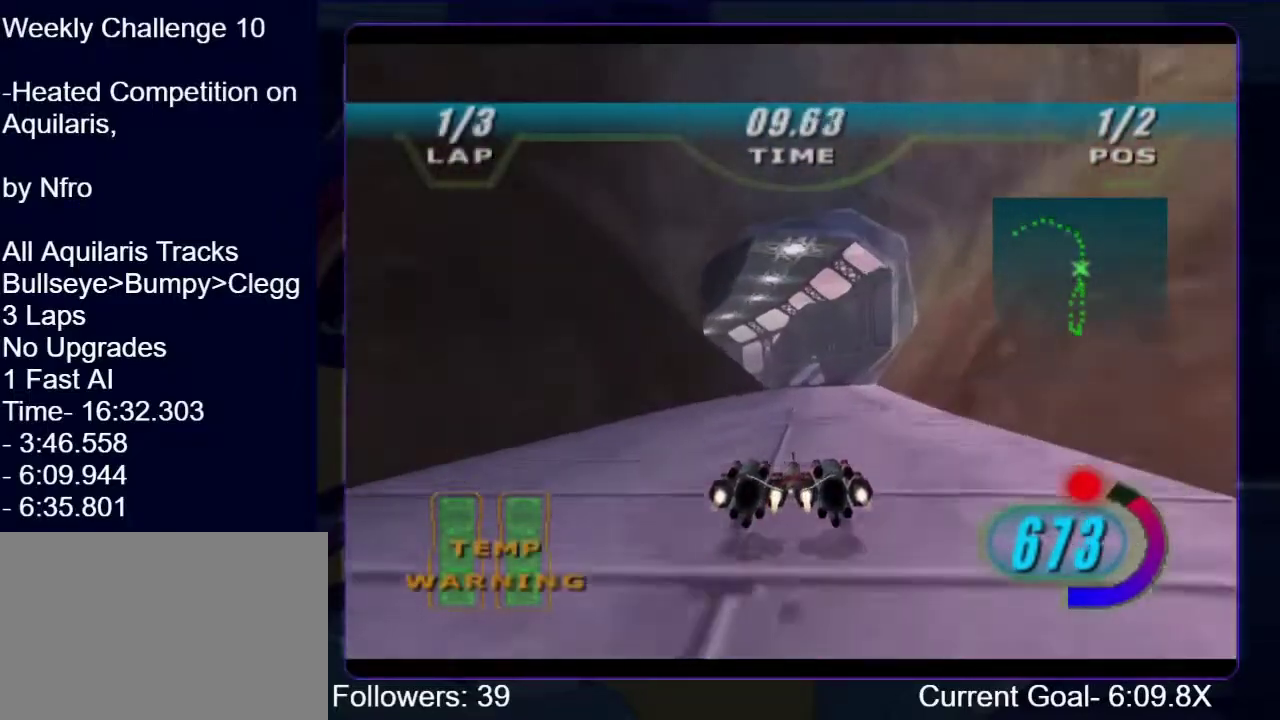
{"buttons": ["L1", "R1"], "left_stick": "up-left", "right_stick": "center", "events": [[67, "L1", "down"], [67, "left_stick", "up-left"]]}
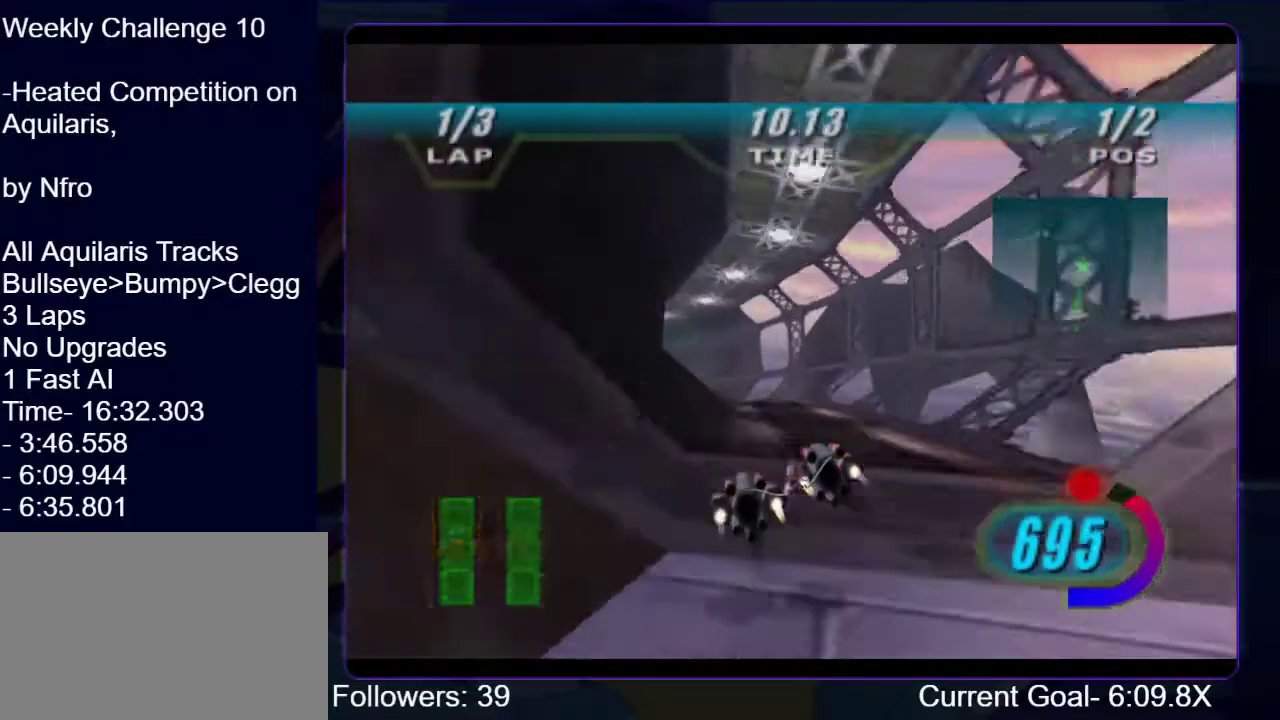
{"buttons": ["L1", "R1"], "left_stick": "up-left", "right_stick": "center", "events": [[100, "L1", "up"], [167, "R1", "up"], [233, "R1", "down"], [467, "L1", "down"]]}
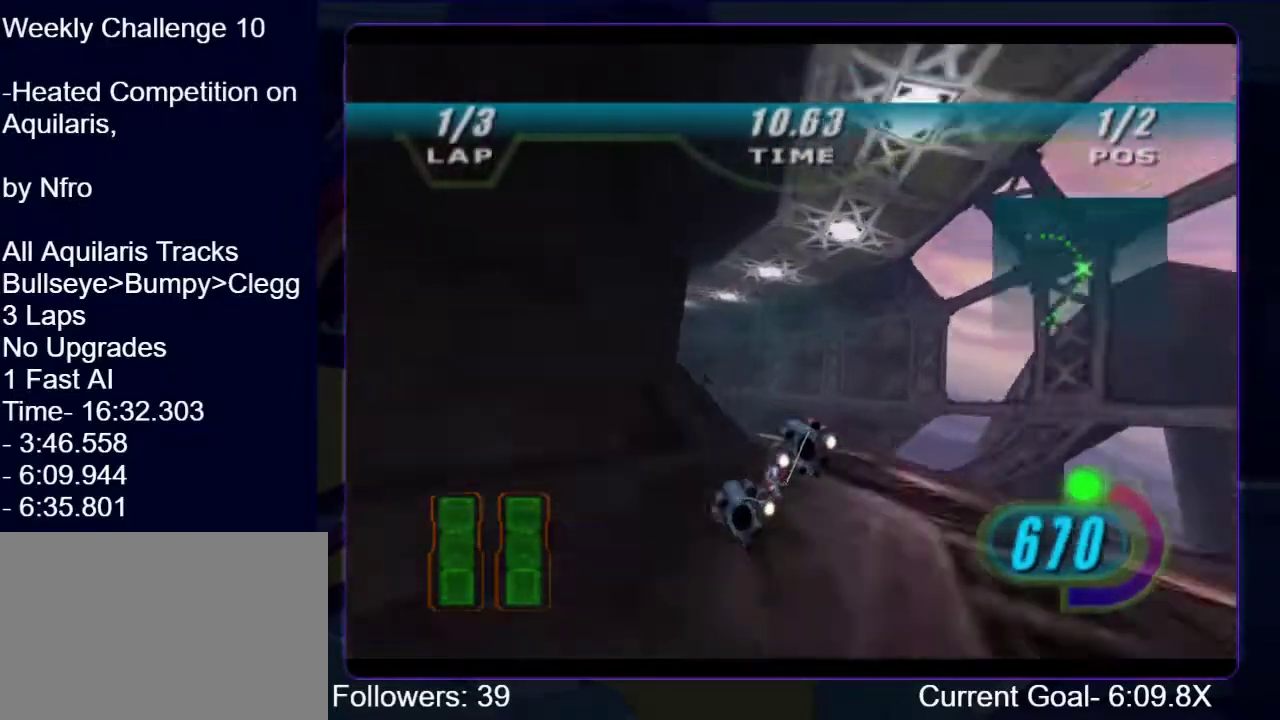
{"buttons": ["L1", "R1"], "left_stick": "up-left", "right_stick": "center", "events": [[100, "L1", "up"], [200, "L1", "down"]]}
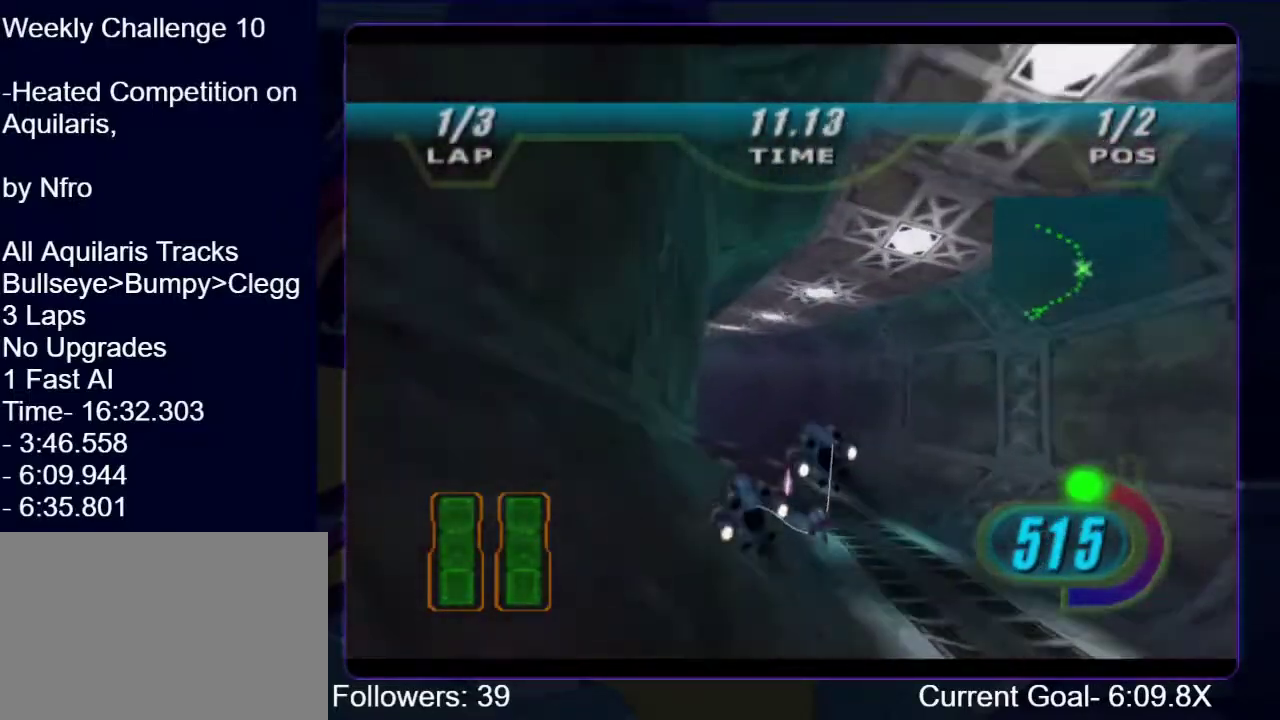
{"buttons": ["L1", "R1"], "left_stick": "up-left", "right_stick": "center", "events": [[33, "L1", "up"], [167, "left_stick", "up"], [200, "L1", "down"], [267, "left_stick", "up-left"]]}
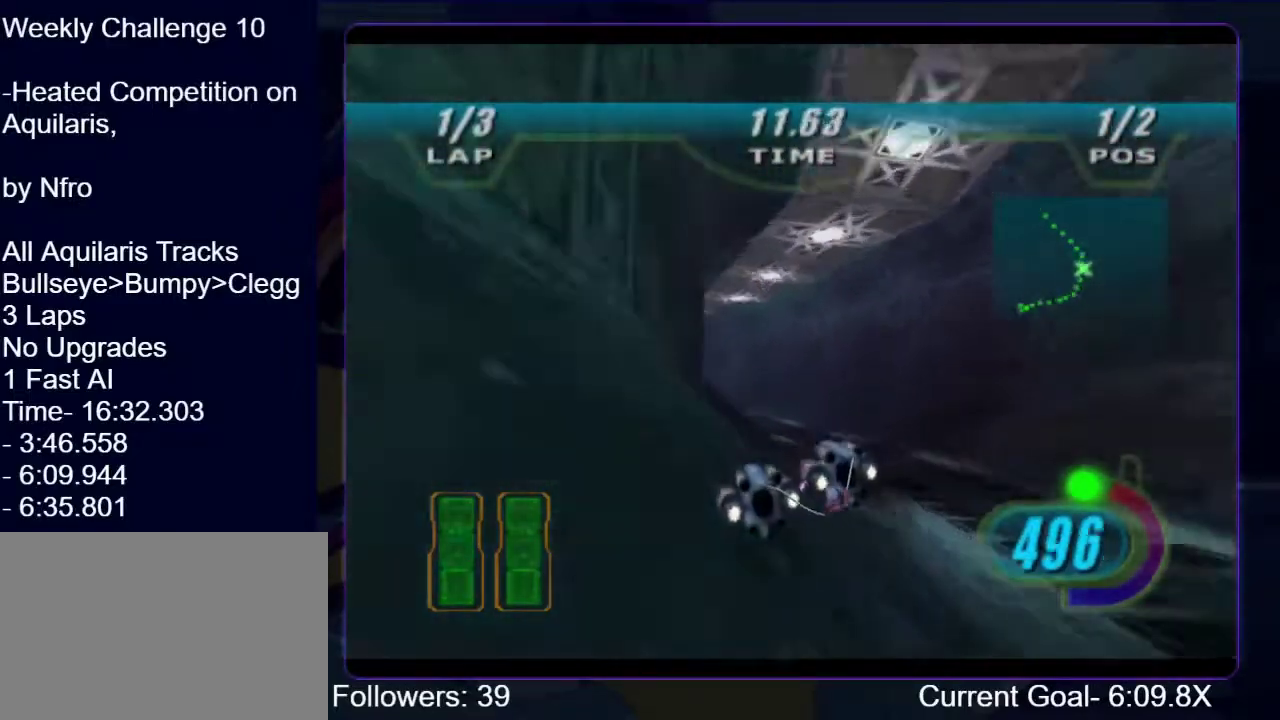
{"buttons": ["R1"], "left_stick": "up-left", "right_stick": "down-left", "events": [[33, "L1", "up"], [200, "right_stick", "down-left"]]}
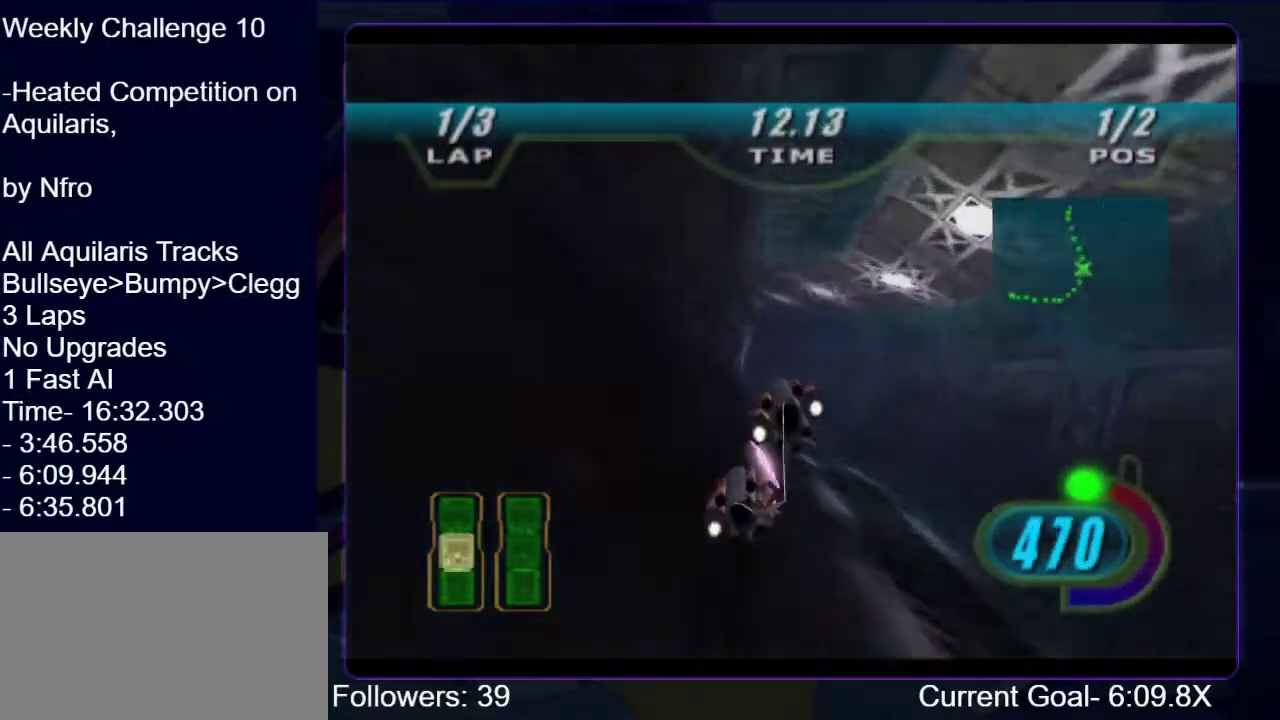
{"buttons": ["R1", "R2"], "left_stick": "up", "right_stick": "down-left", "events": [[67, "left_stick", "up"], [167, "R2", "down"], [300, "left_stick", "up-left"], [400, "left_stick", "up"]]}
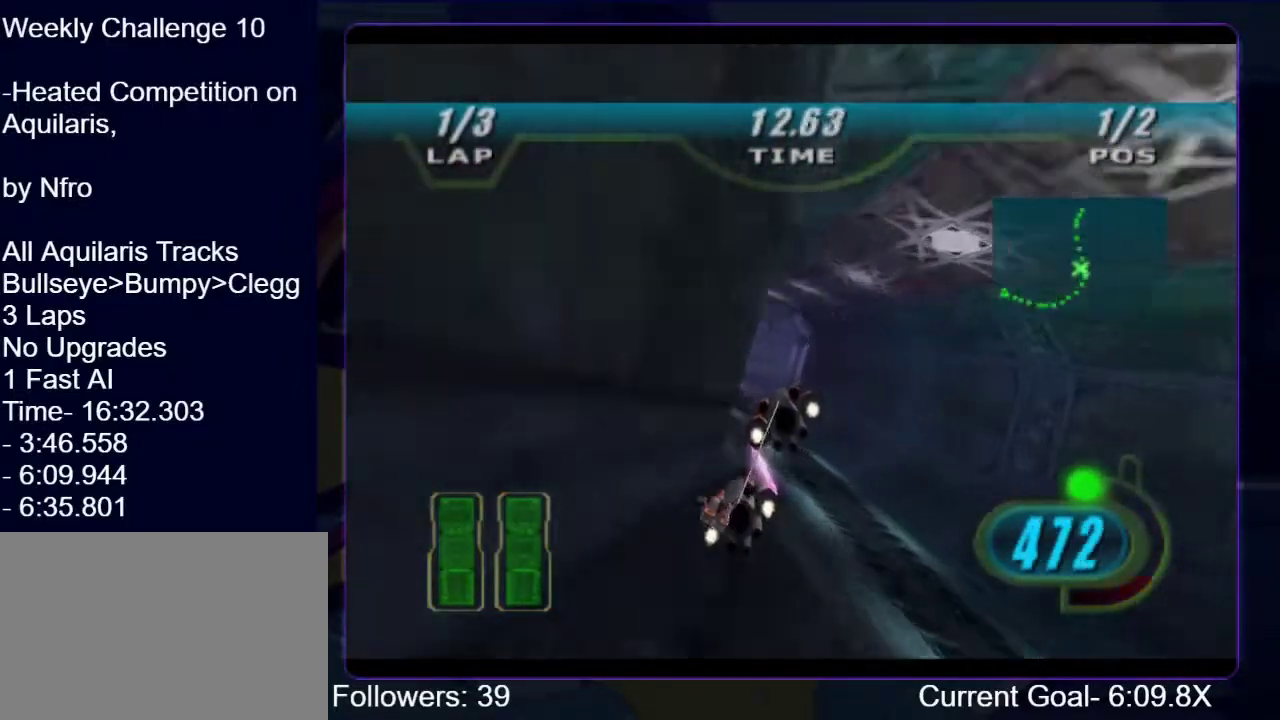
{"buttons": ["R1", "R2"], "left_stick": "up", "right_stick": "down-left", "events": [[133, "left_stick", "up-right"], [333, "left_stick", "center"], [500, "left_stick", "up"]]}
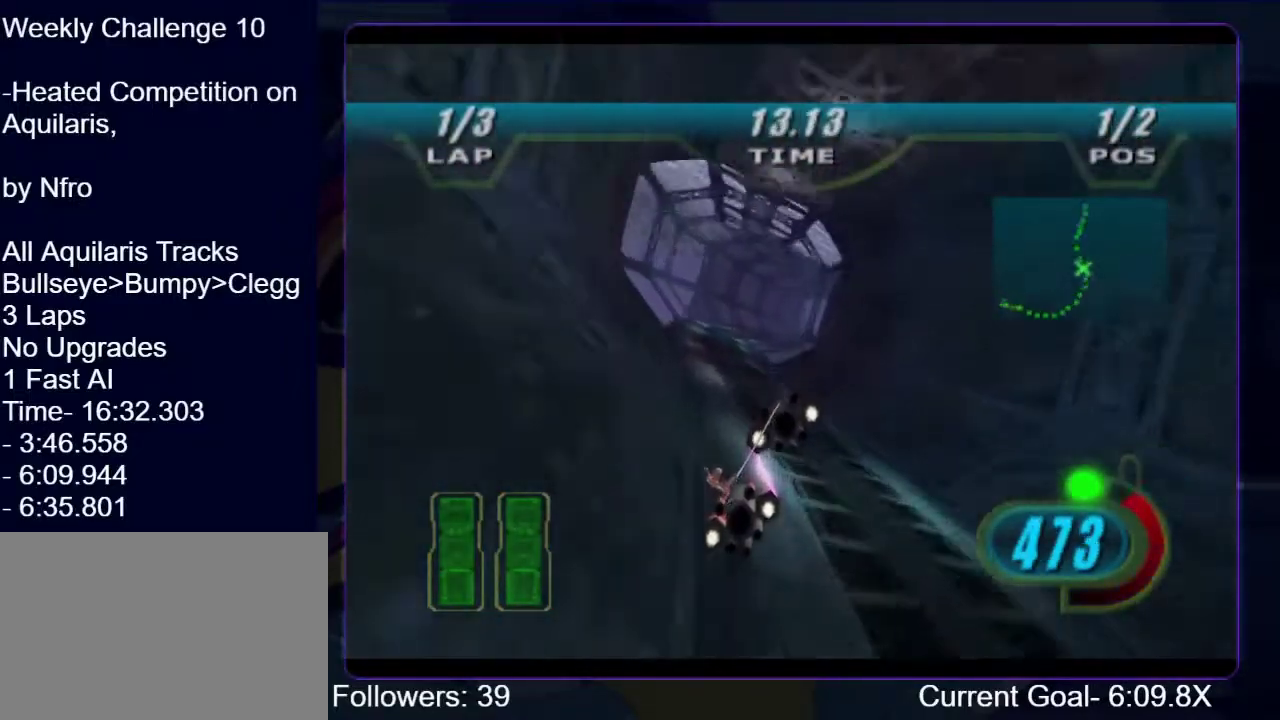
{"buttons": ["R1", "R2"], "left_stick": "up", "right_stick": "down-left", "events": []}
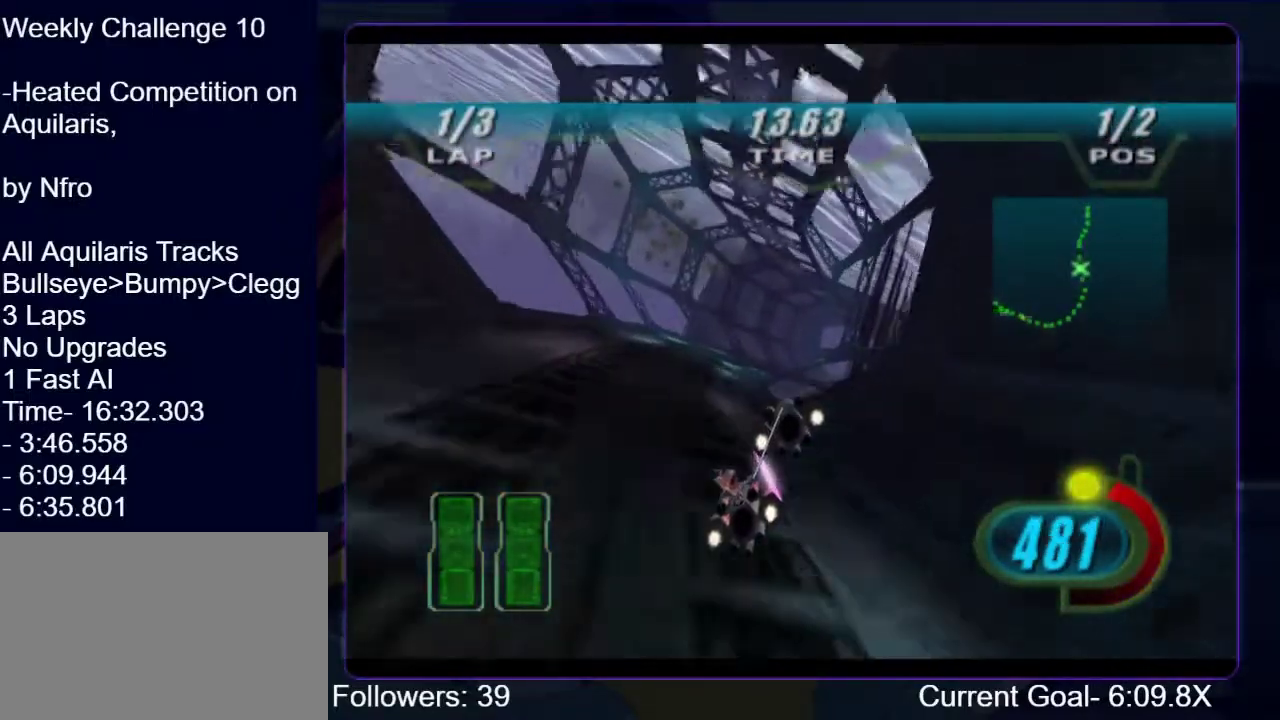
{"buttons": ["R1", "R2"], "left_stick": "up-right", "right_stick": "center", "events": [[100, "left_stick", "up-right"], [300, "right_stick", "left"], [367, "right_stick", "center"]]}
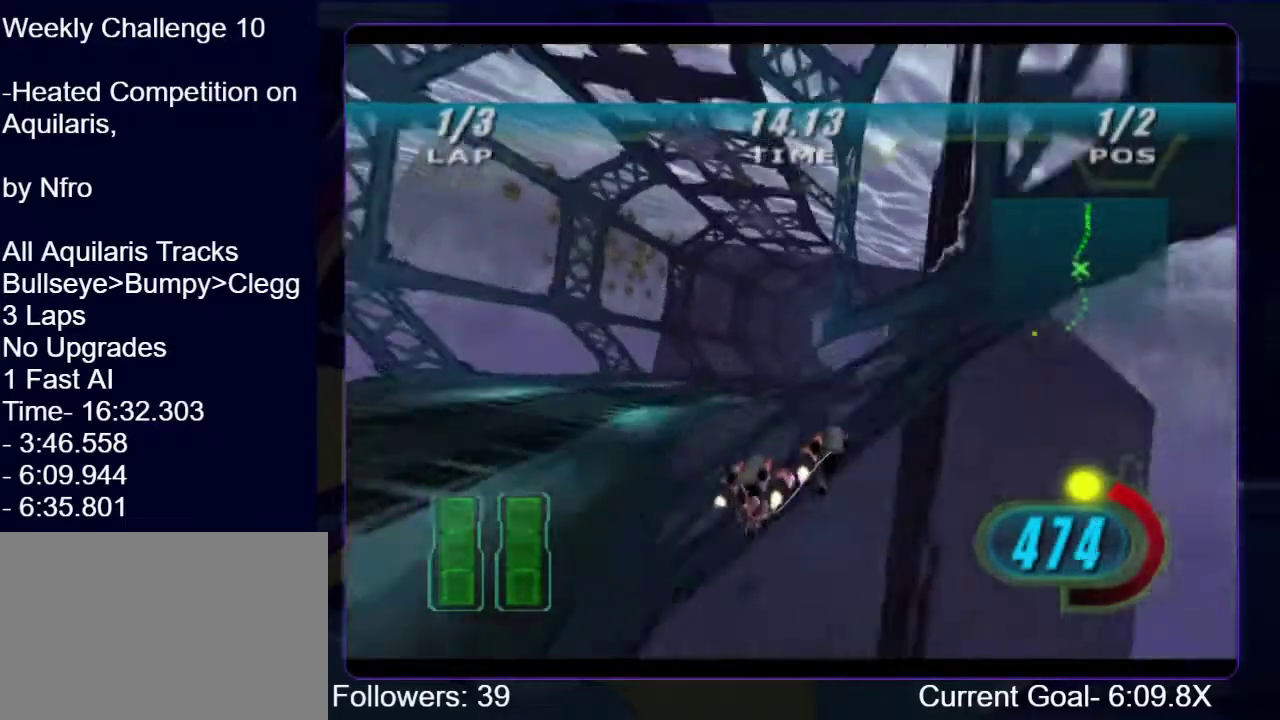
{"buttons": ["R1", "R2"], "left_stick": "up", "right_stick": "center", "events": [[500, "left_stick", "up"]]}
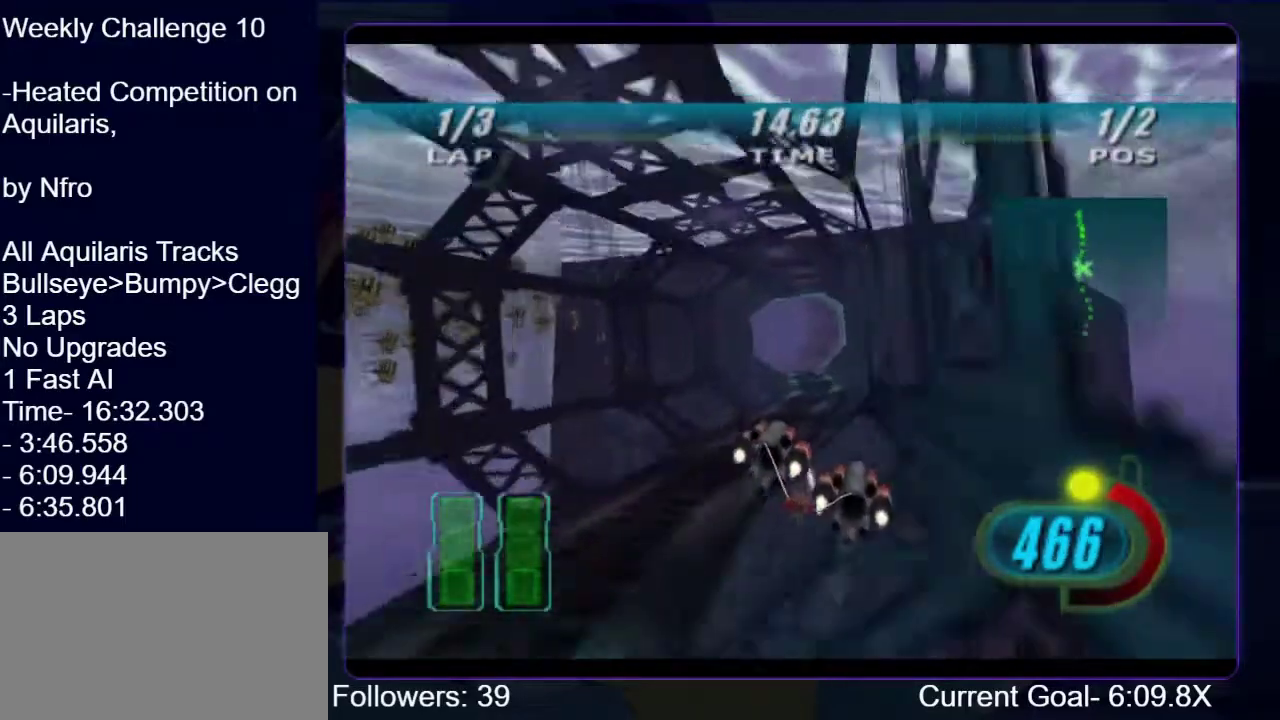
{"buttons": ["R1", "R2"], "left_stick": "up", "right_stick": "center", "events": [[100, "left_stick", "up-left"], [500, "left_stick", "up"]]}
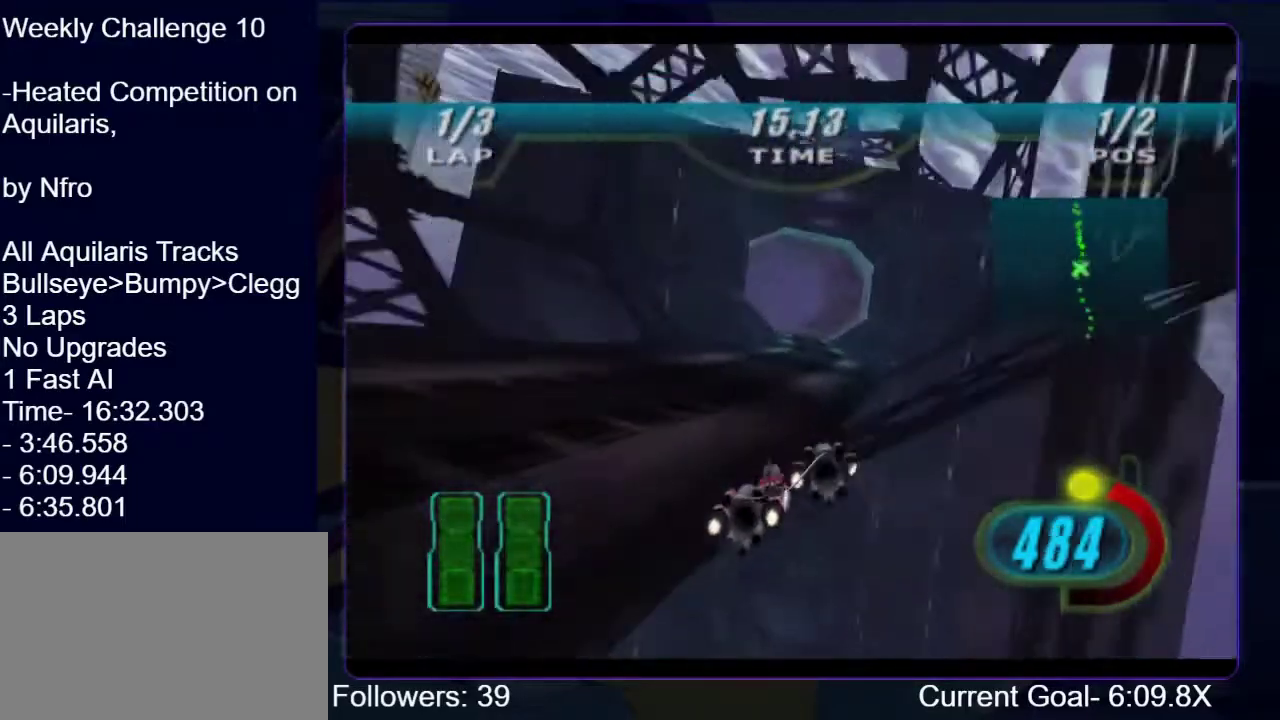
{"buttons": ["R1", "R2"], "left_stick": "up-left", "right_stick": "center", "events": [[433, "left_stick", "up-left"]]}
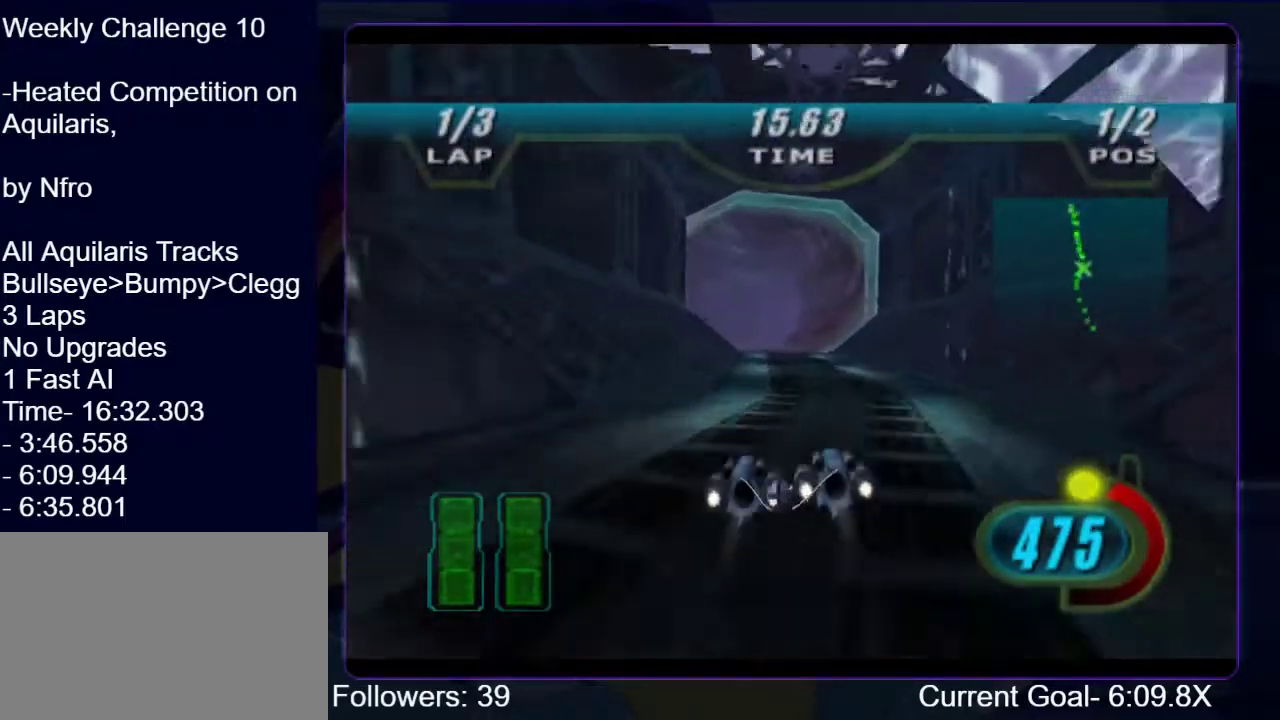
{"buttons": ["R1", "R2"], "left_stick": "up", "right_stick": "center", "events": [[133, "left_stick", "up"]]}
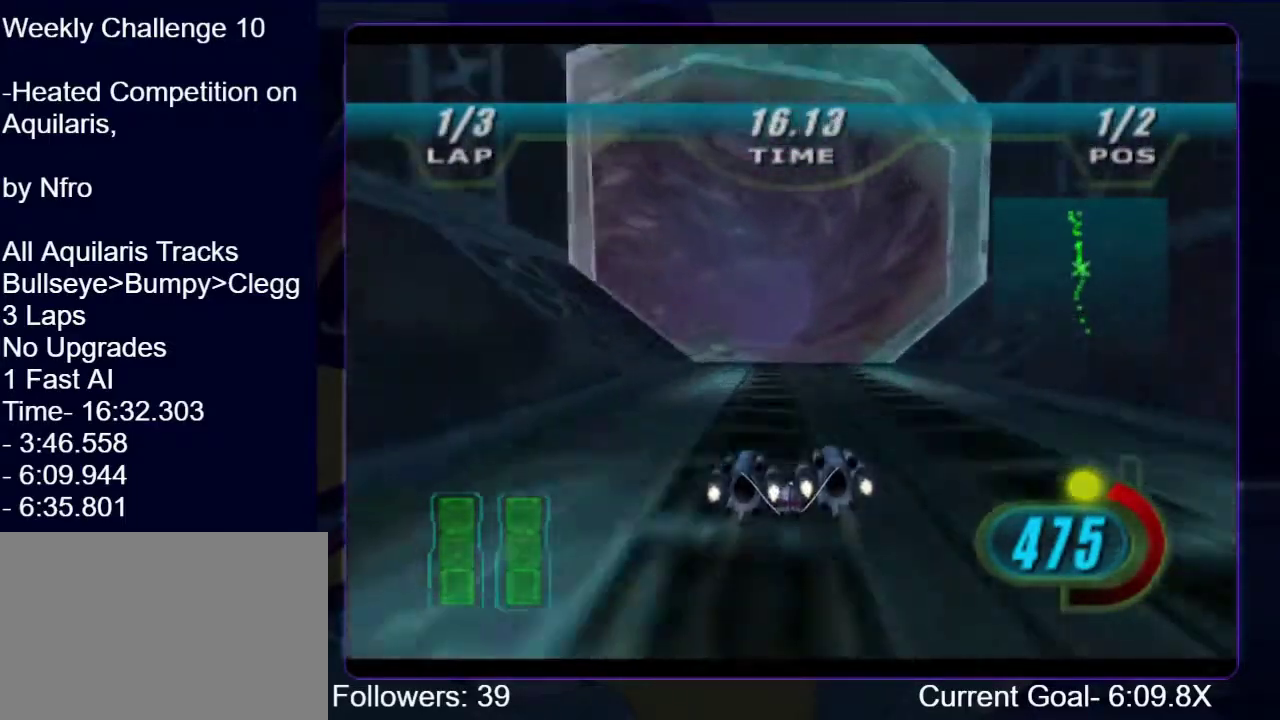
{"buttons": ["R1", "R2"], "left_stick": "up", "right_stick": "center", "events": [[67, "left_stick", "up-left"], [200, "left_stick", "center"], [367, "left_stick", "up"]]}
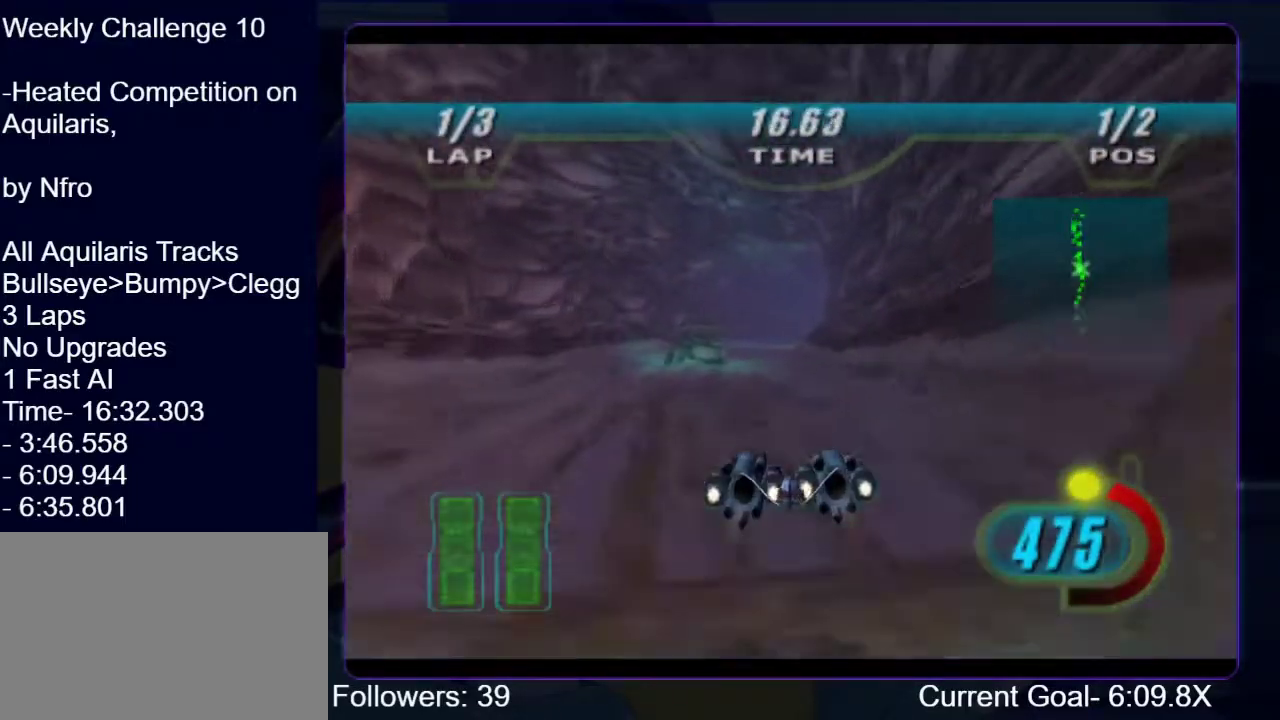
{"buttons": ["R1", "R2"], "left_stick": "up", "right_stick": "center", "events": []}
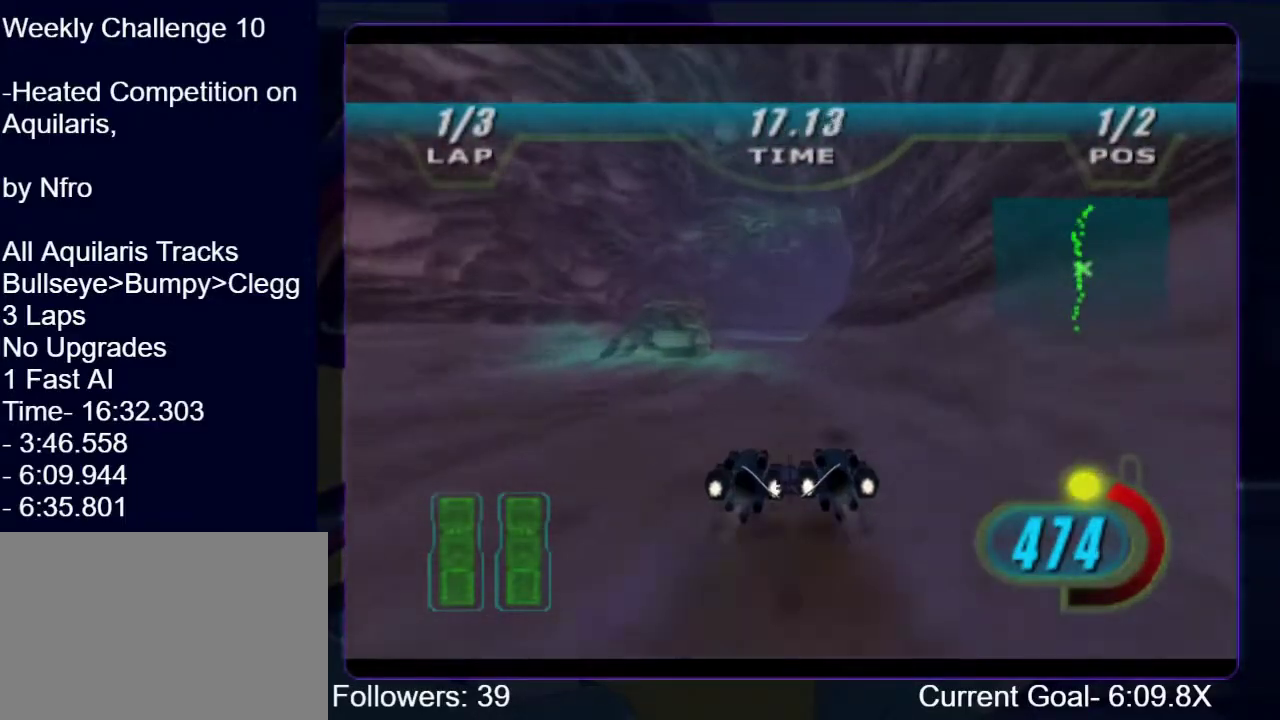
{"buttons": ["R1"], "left_stick": "up-right", "right_stick": "center", "events": [[200, "left_stick", "up-right"], [333, "B", "down"], [333, "R2", "up"], [433, "B", "up"]]}
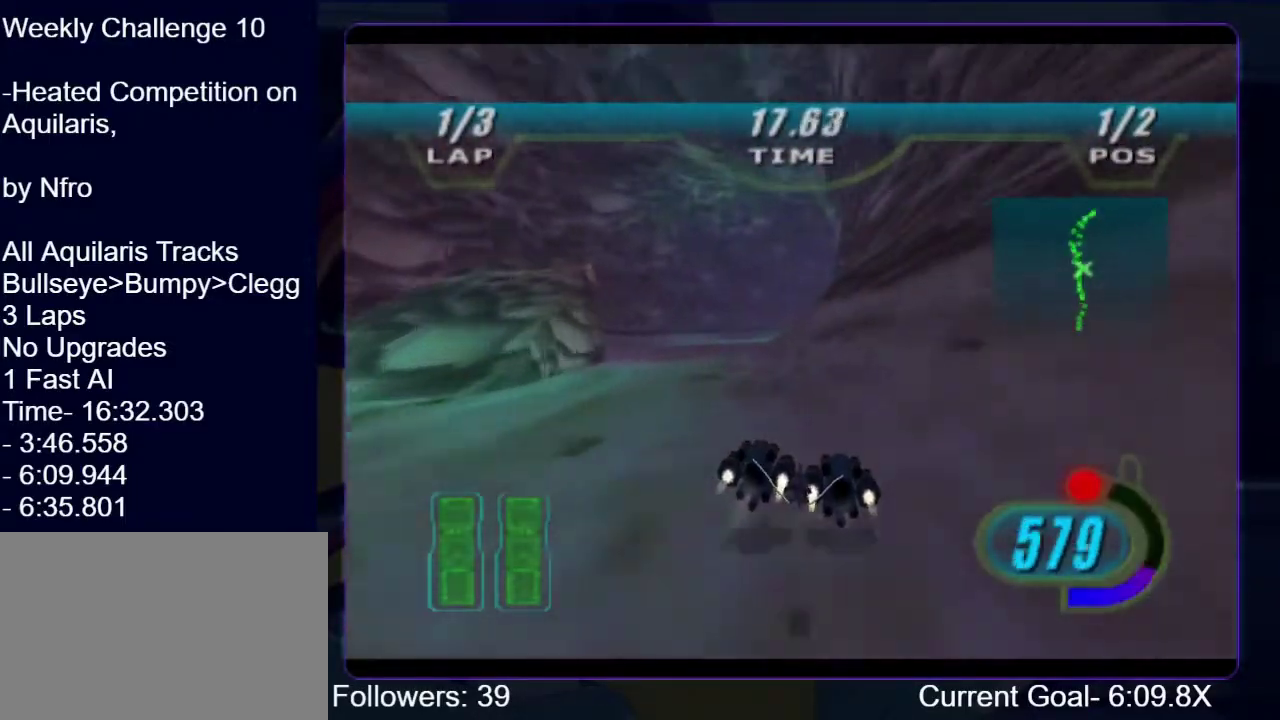
{"buttons": ["R1"], "left_stick": "up-right", "right_stick": "down-left", "events": [[67, "right_stick", "down-left"]]}
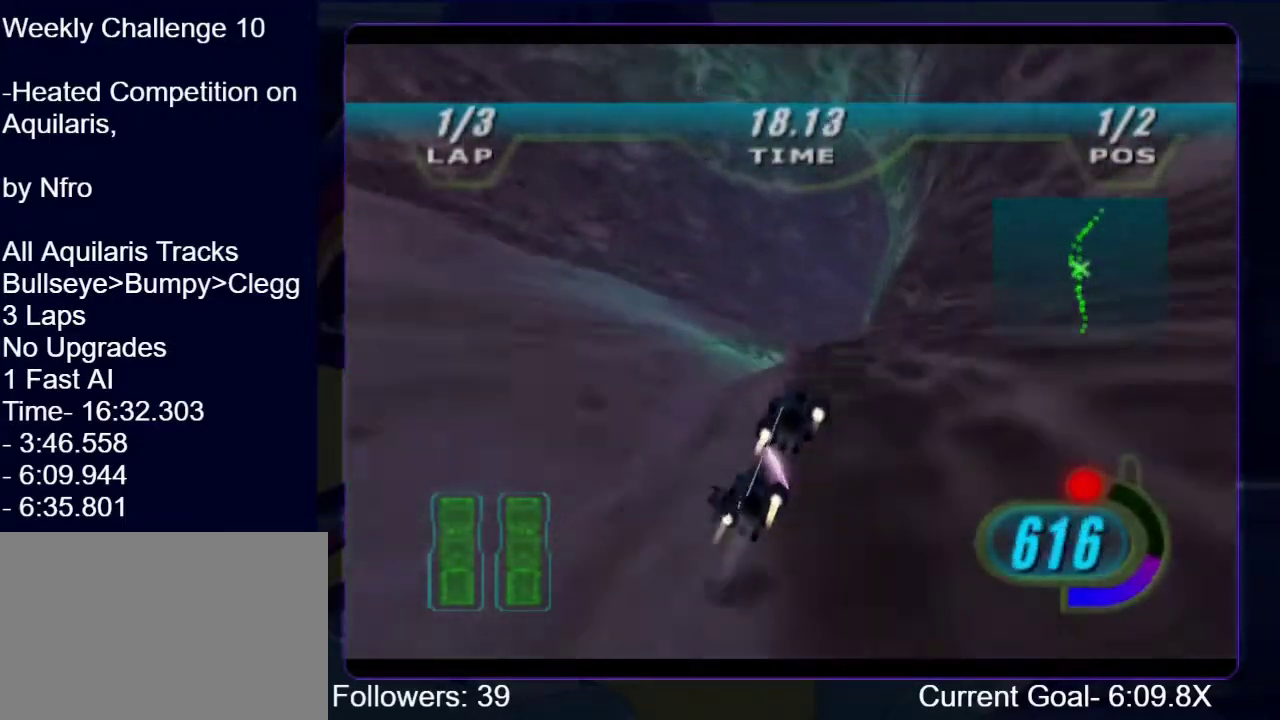
{"buttons": ["R1"], "left_stick": "up-right", "right_stick": "down-left", "events": []}
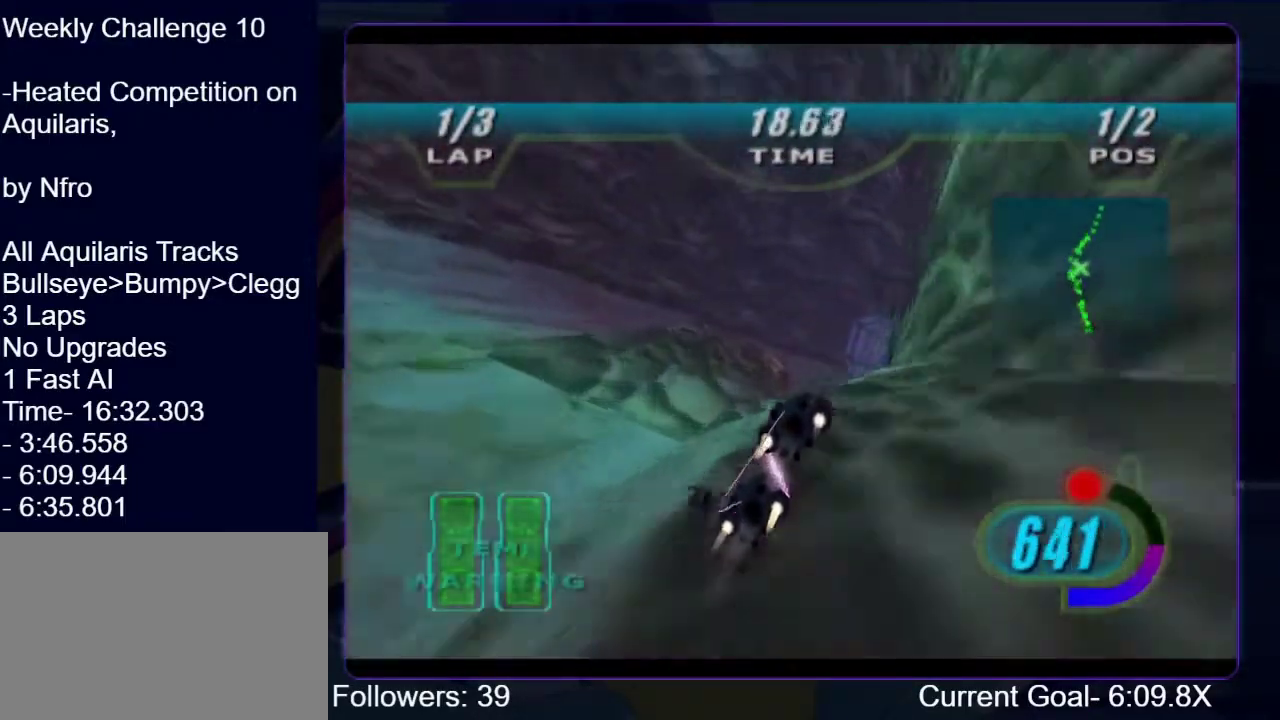
{"buttons": ["R1"], "left_stick": "up-right", "right_stick": "down-left", "events": []}